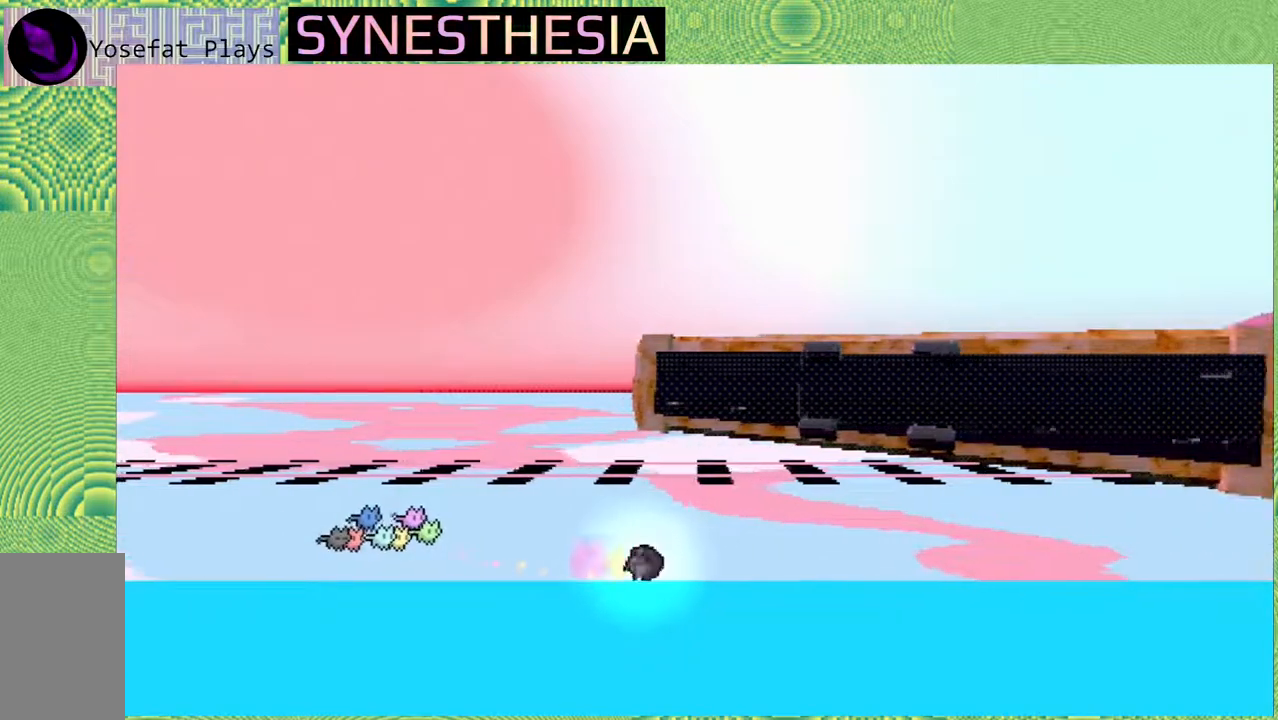
Gameplay with a controller (Nintendo layout); each line is a JSON object with the inputs held at the frame after it. "events" lists button and stick changes between this image and that frame as [ms after this image, input, new state], when the widget could be followed in between. Not read: L3 R3.
{"buttons": ["R1"], "left_stick": "up-right", "right_stick": "left", "events": [[100, "R1", "down"]]}
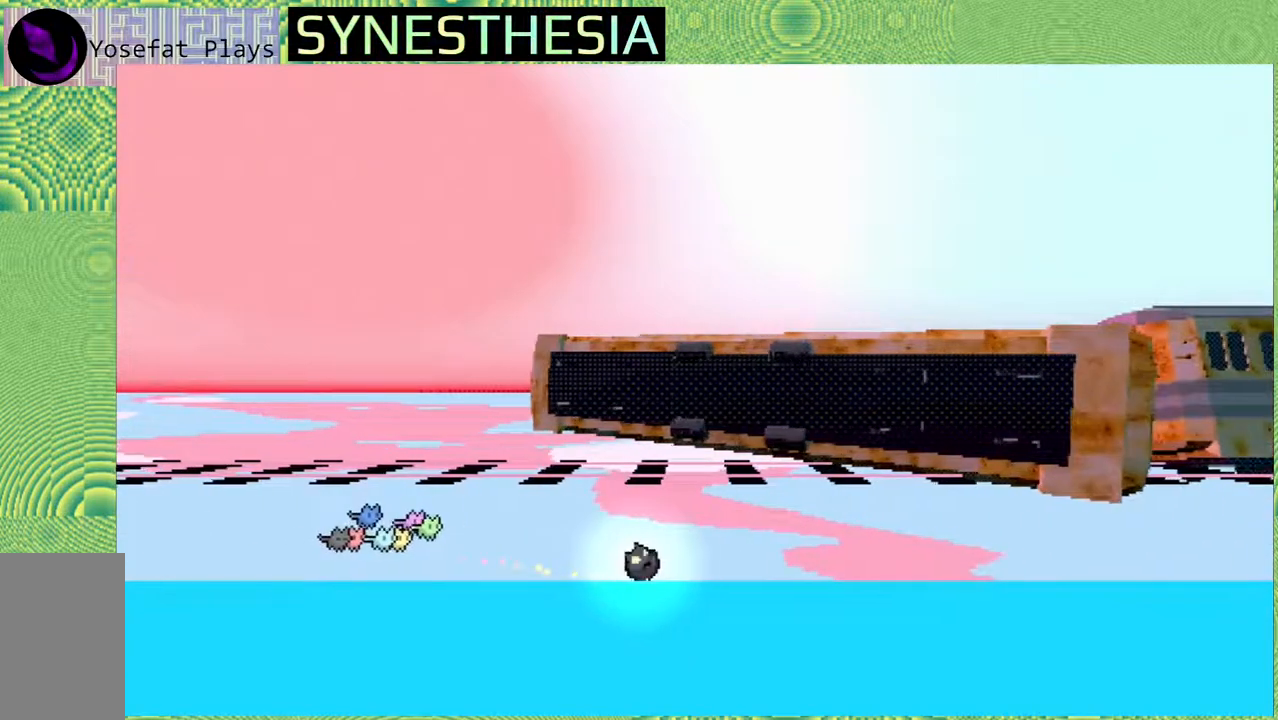
{"buttons": [], "left_stick": "up-right", "right_stick": "left", "events": [[167, "Y", "down"], [283, "R1", "up"], [500, "Y", "up"]]}
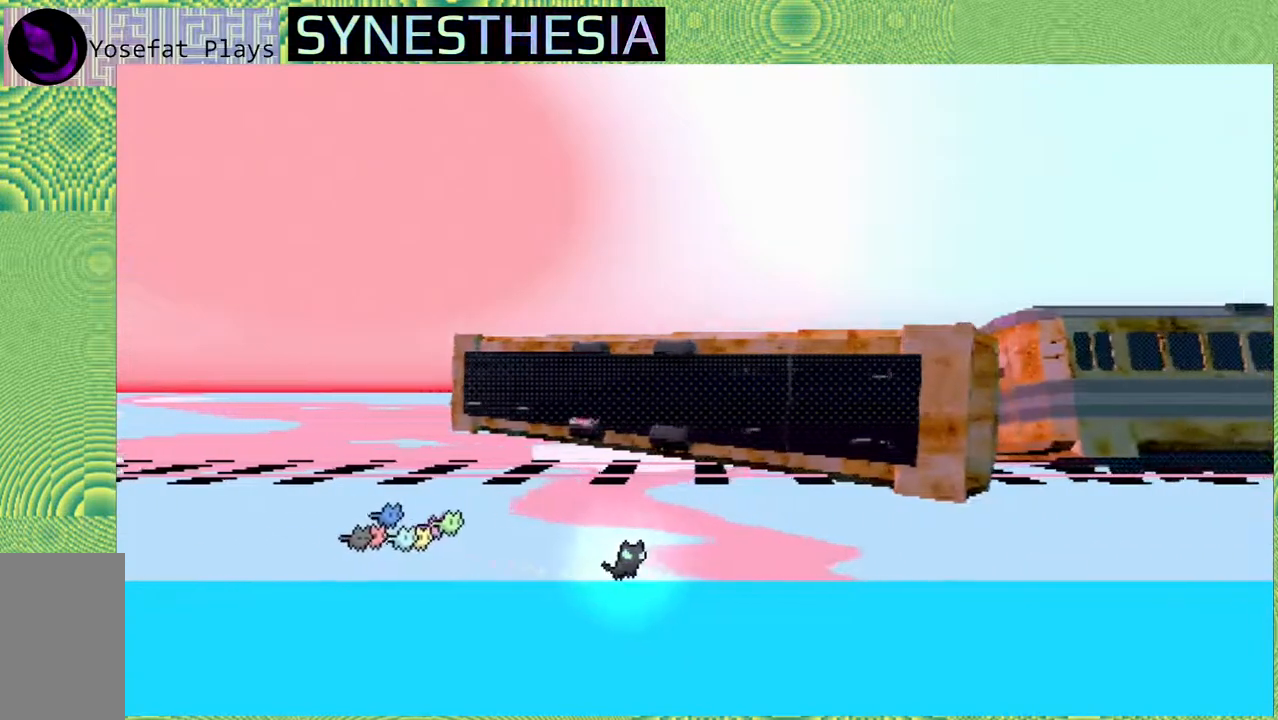
{"buttons": ["R1"], "left_stick": "up-right", "right_stick": "left", "events": [[217, "Y", "down"], [467, "R1", "down"], [500, "Y", "up"]]}
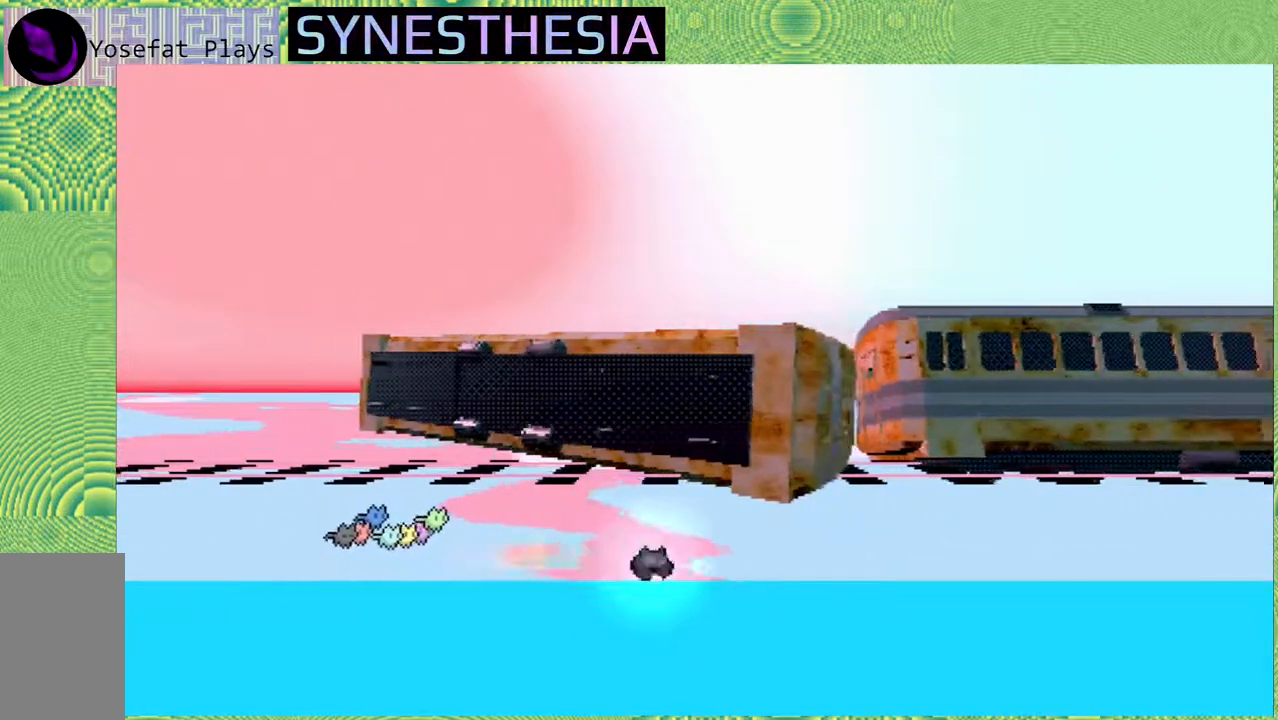
{"buttons": ["R1"], "left_stick": "up-right", "right_stick": "left", "events": []}
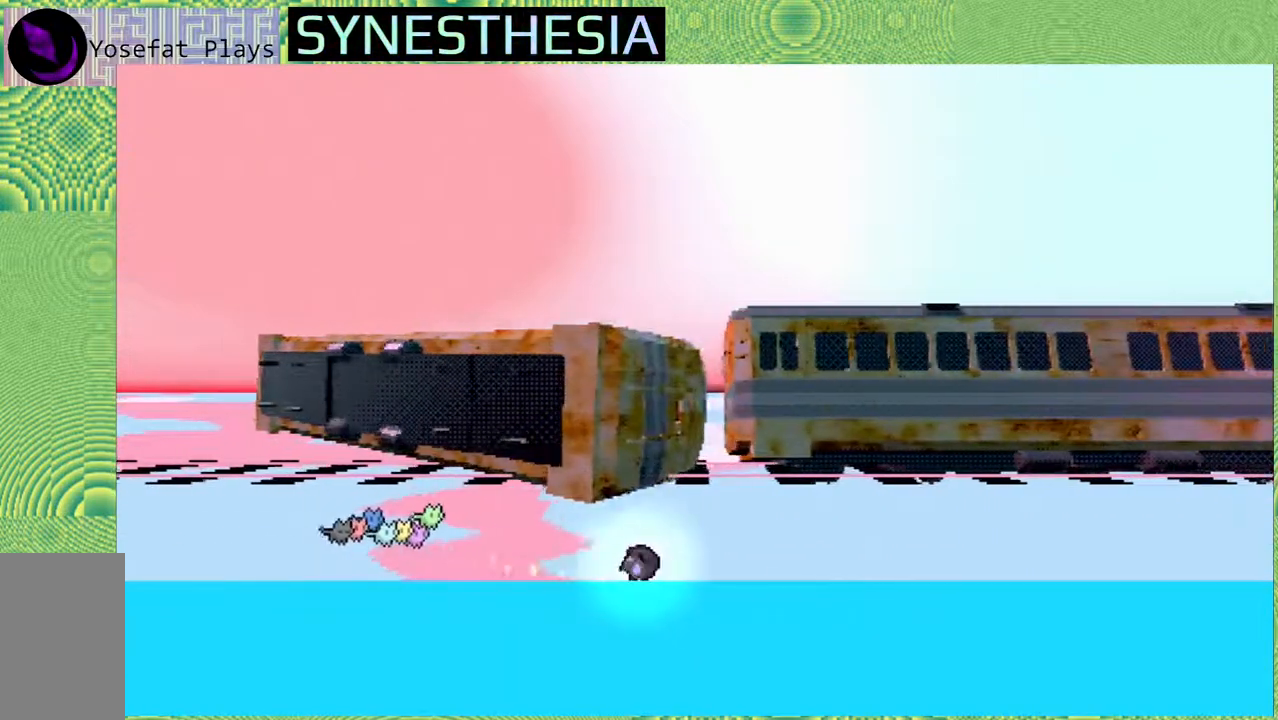
{"buttons": ["B", "R1"], "left_stick": "up-right", "right_stick": "left", "events": [[267, "R1", "up"], [367, "B", "down"], [367, "R1", "down"]]}
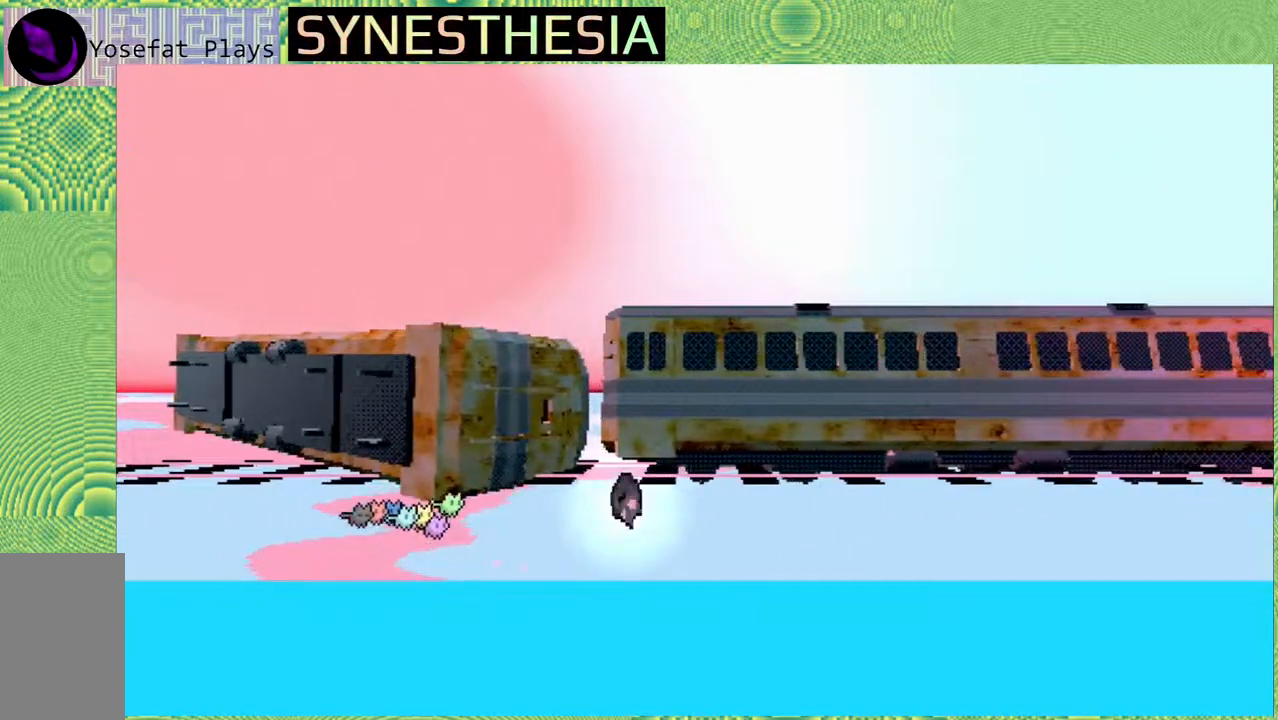
{"buttons": ["R1"], "left_stick": "up-right", "right_stick": "left", "events": [[50, "R1", "up"], [67, "B", "up"], [167, "Y", "down"], [333, "R1", "down"], [383, "Y", "up"]]}
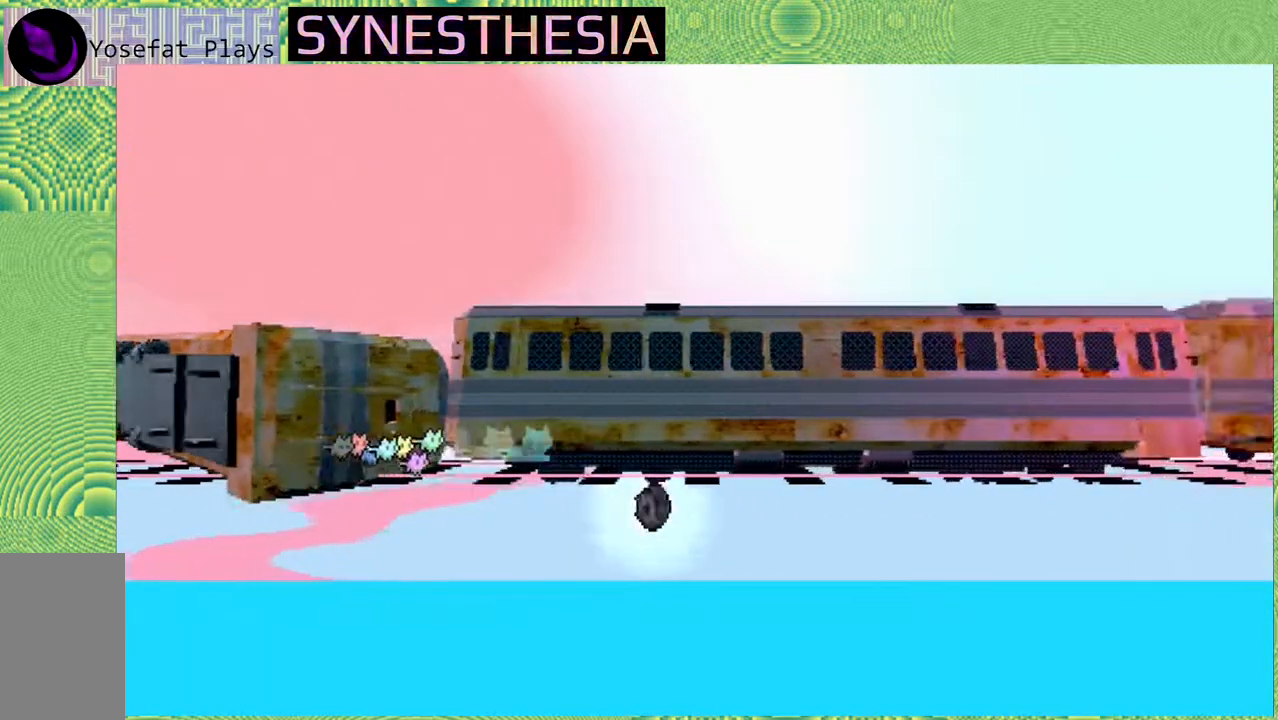
{"buttons": ["R1"], "left_stick": "up-right", "right_stick": "left", "events": []}
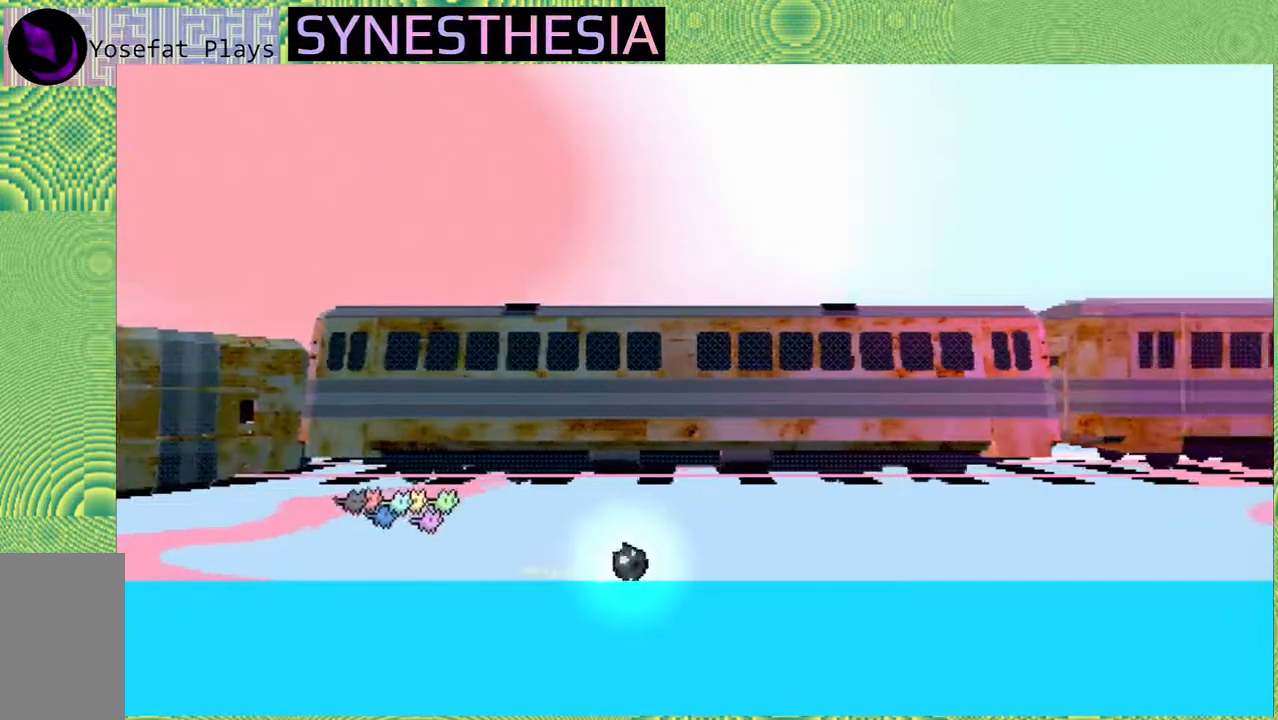
{"buttons": ["Y"], "left_stick": "up-right", "right_stick": "left", "events": [[300, "R1", "up"], [400, "Y", "down"]]}
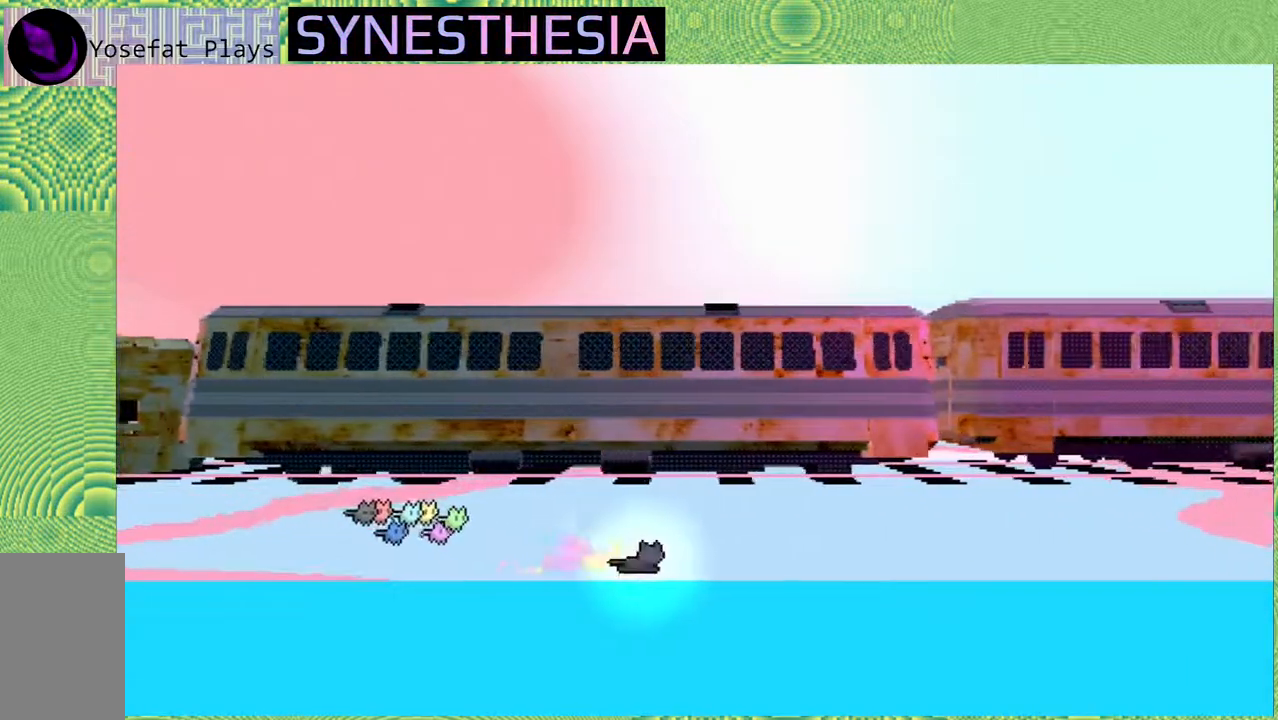
{"buttons": ["R1"], "left_stick": "up-right", "right_stick": "left", "events": [[67, "Y", "up"], [83, "R1", "down"]]}
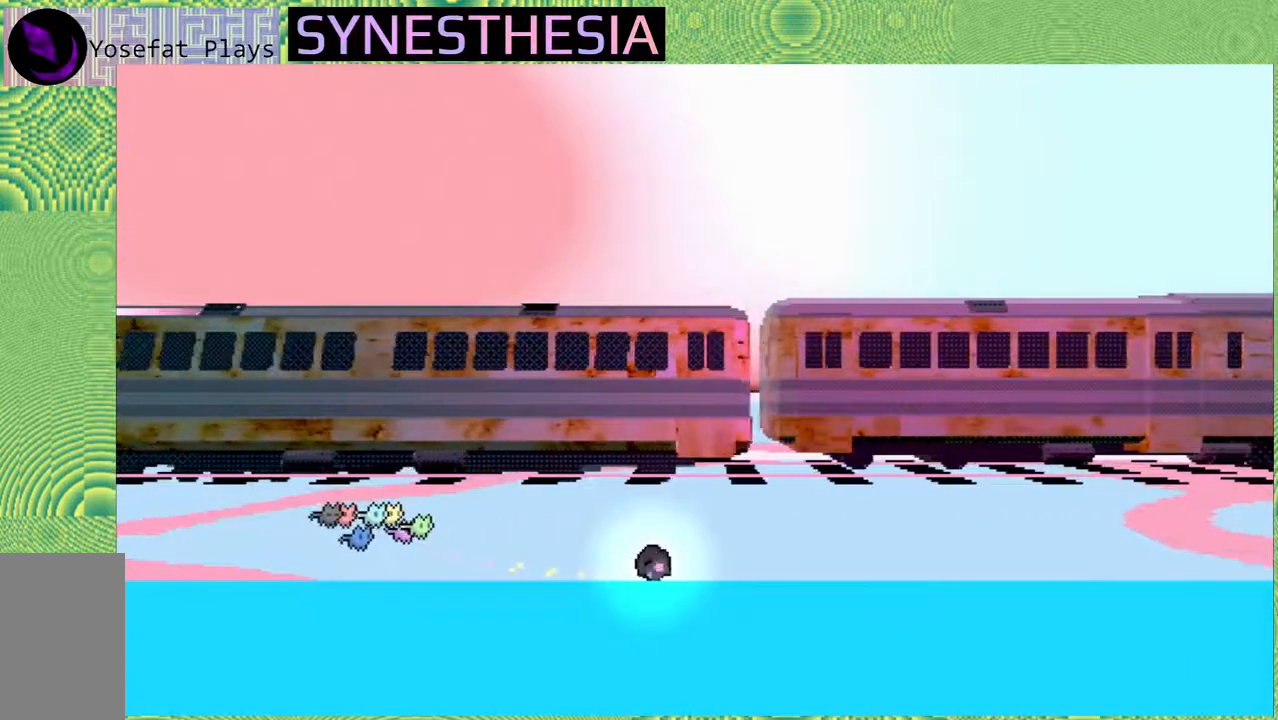
{"buttons": ["R1"], "left_stick": "up-right", "right_stick": "left", "events": []}
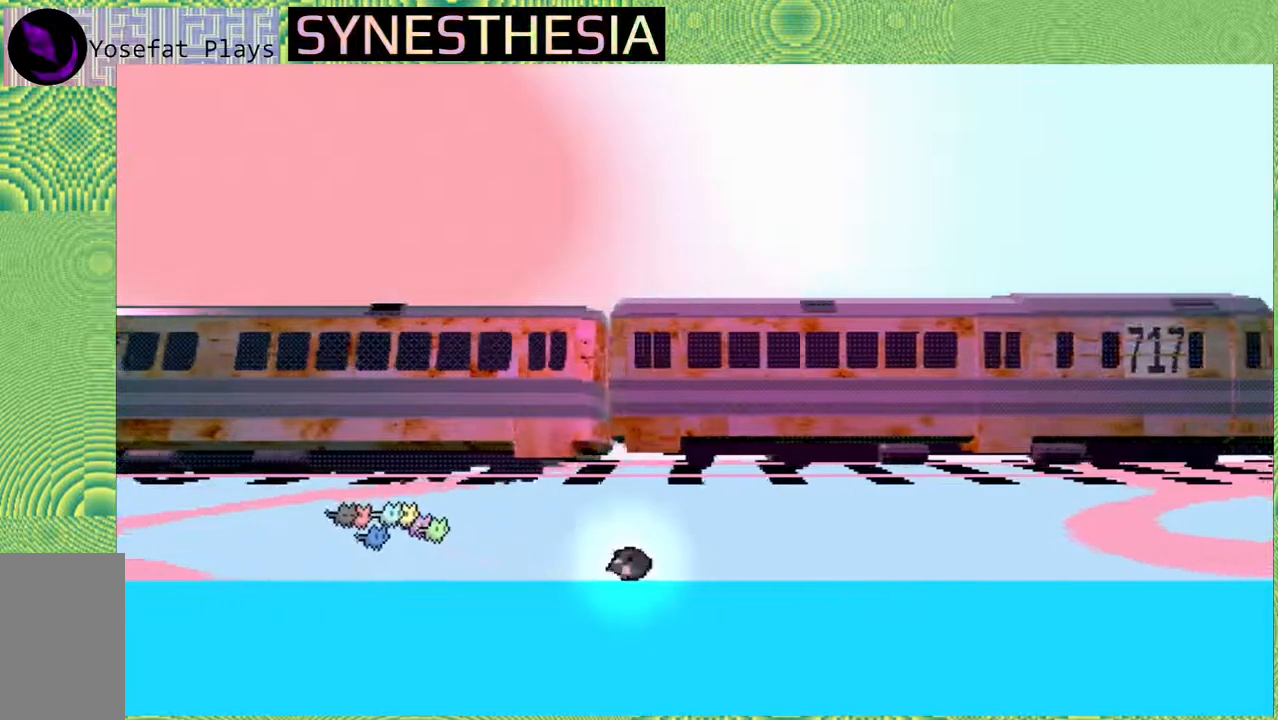
{"buttons": ["R1"], "left_stick": "up-right", "right_stick": "left", "events": []}
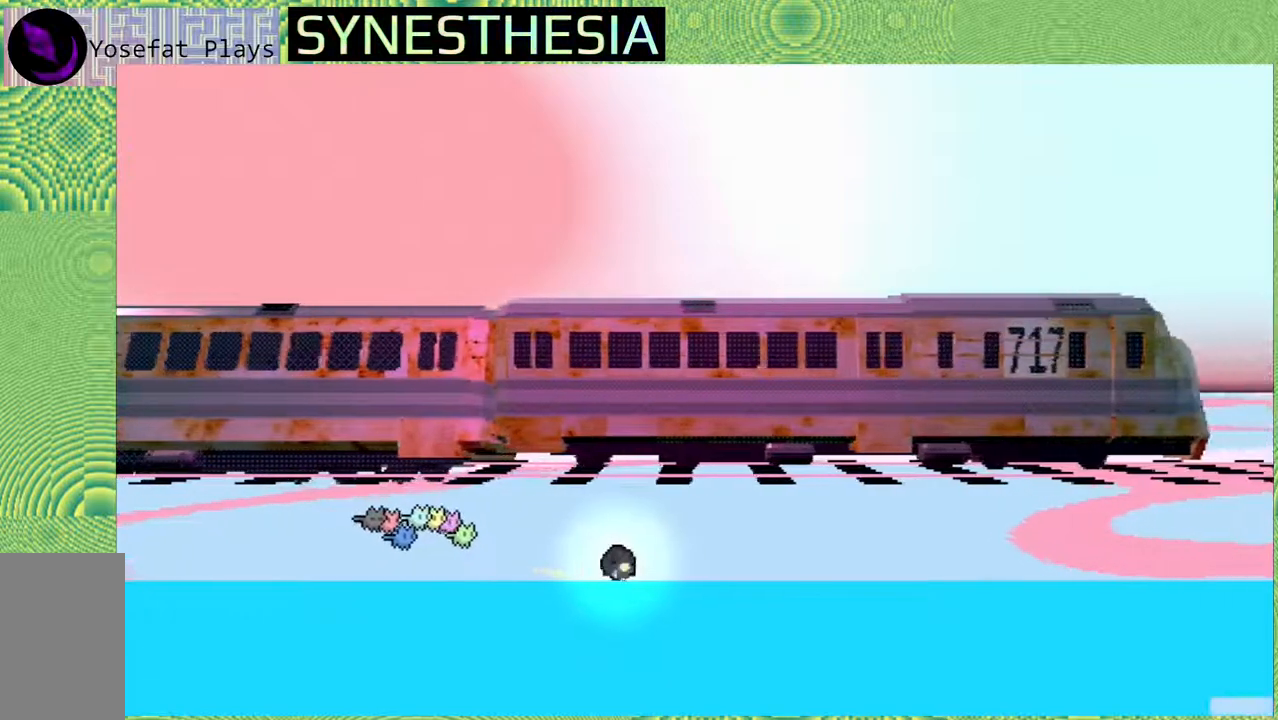
{"buttons": ["Y"], "left_stick": "up-right", "right_stick": "left", "events": [[283, "R1", "up"], [383, "Y", "down"]]}
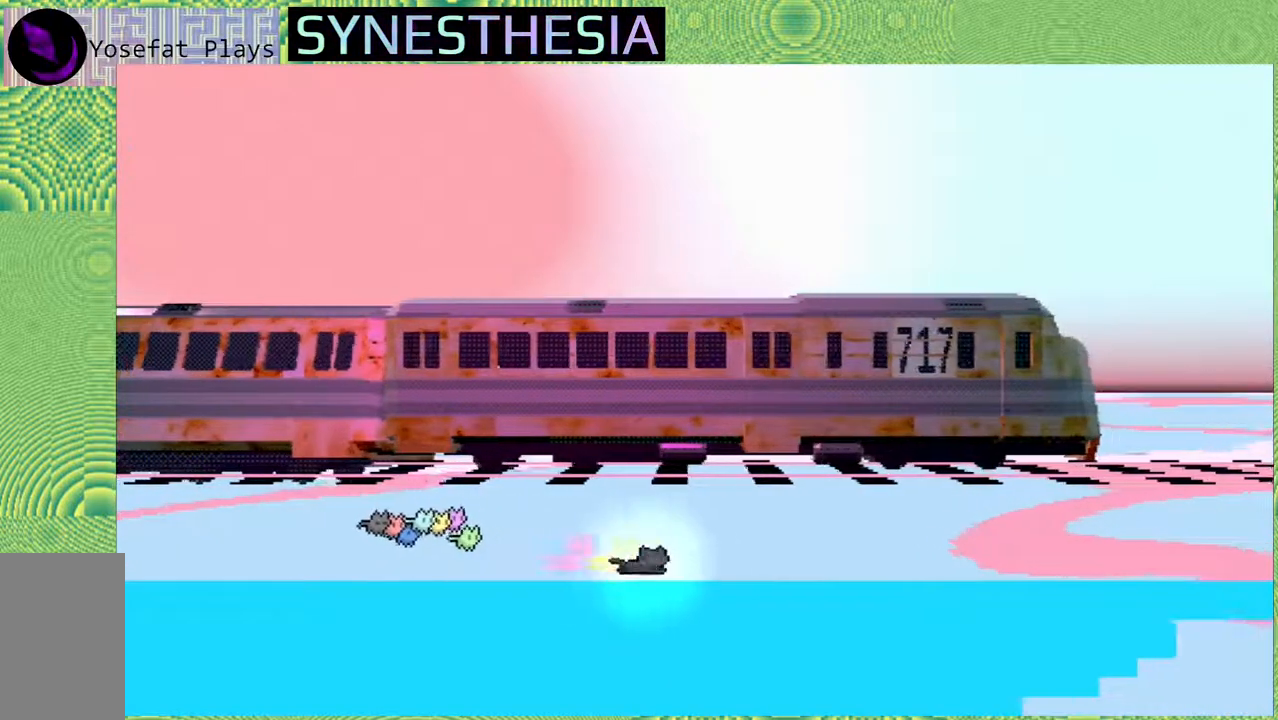
{"buttons": ["R1"], "left_stick": "up-right", "right_stick": "left", "events": [[17, "Y", "up"], [83, "R1", "down"]]}
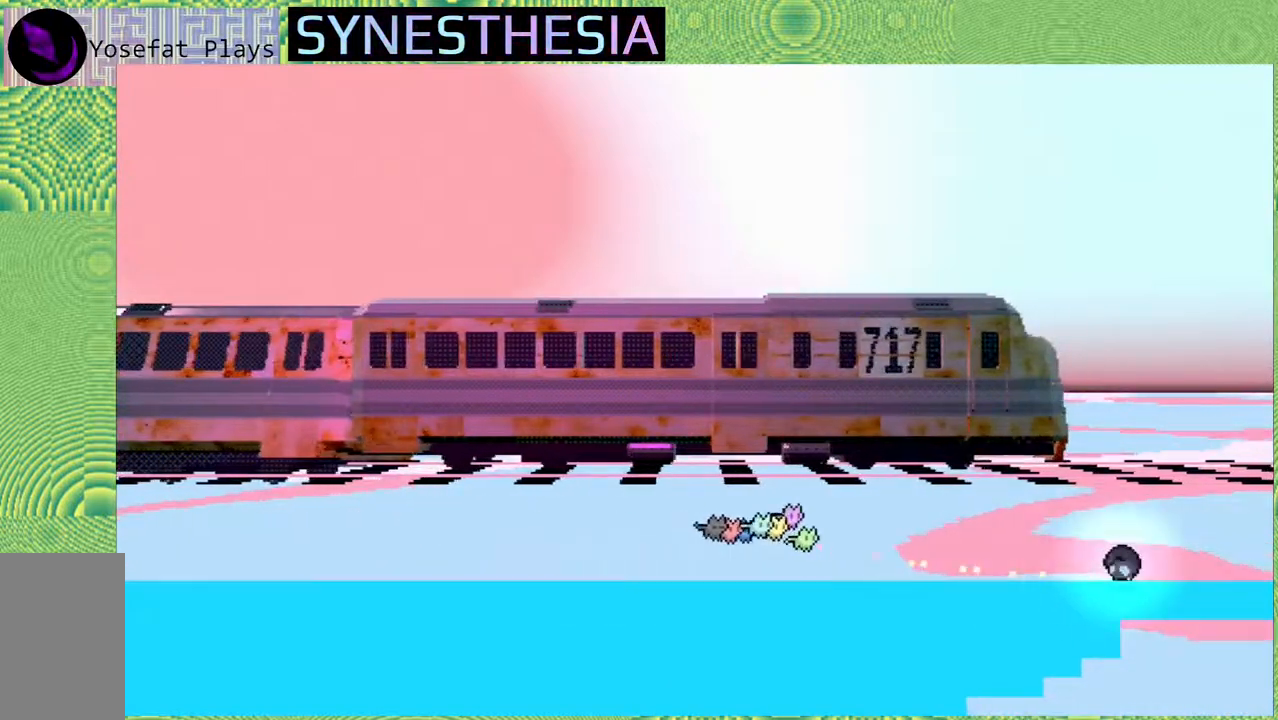
{"buttons": ["R1"], "left_stick": "up-right", "right_stick": "left", "events": []}
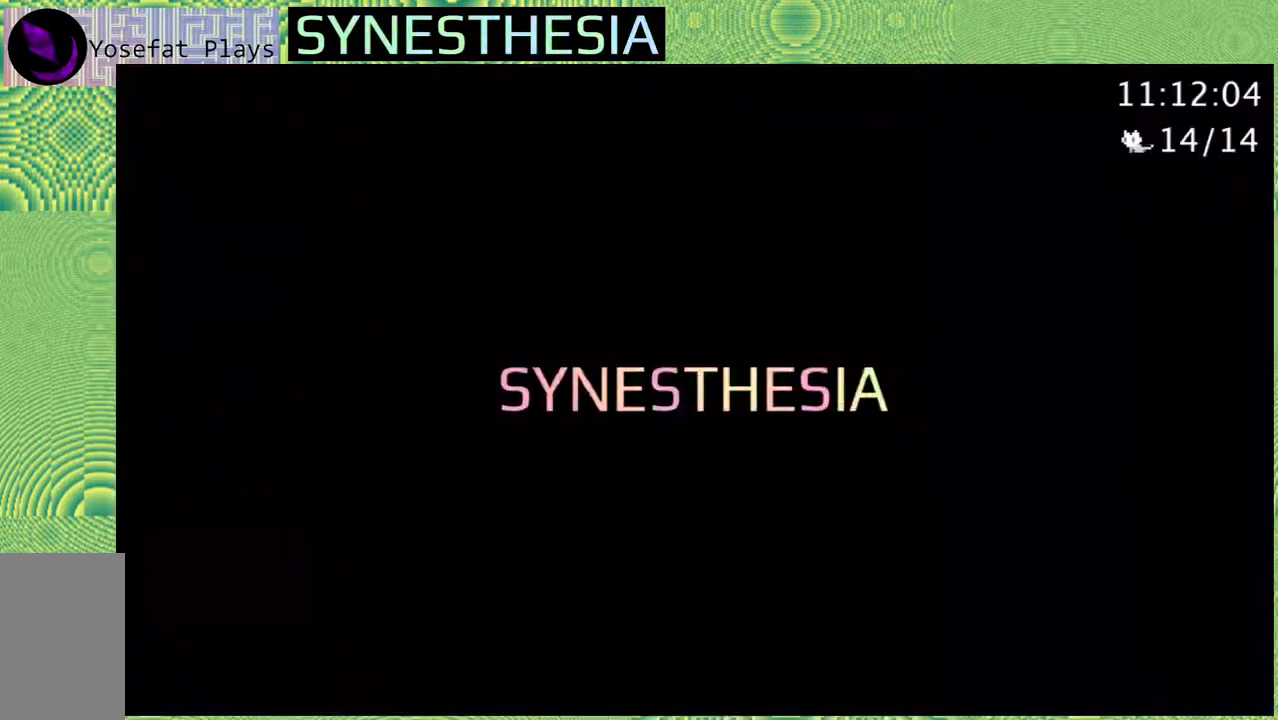
{"buttons": [], "left_stick": "center", "right_stick": "left", "events": [[150, "R1", "up"], [233, "left_stick", "center"]]}
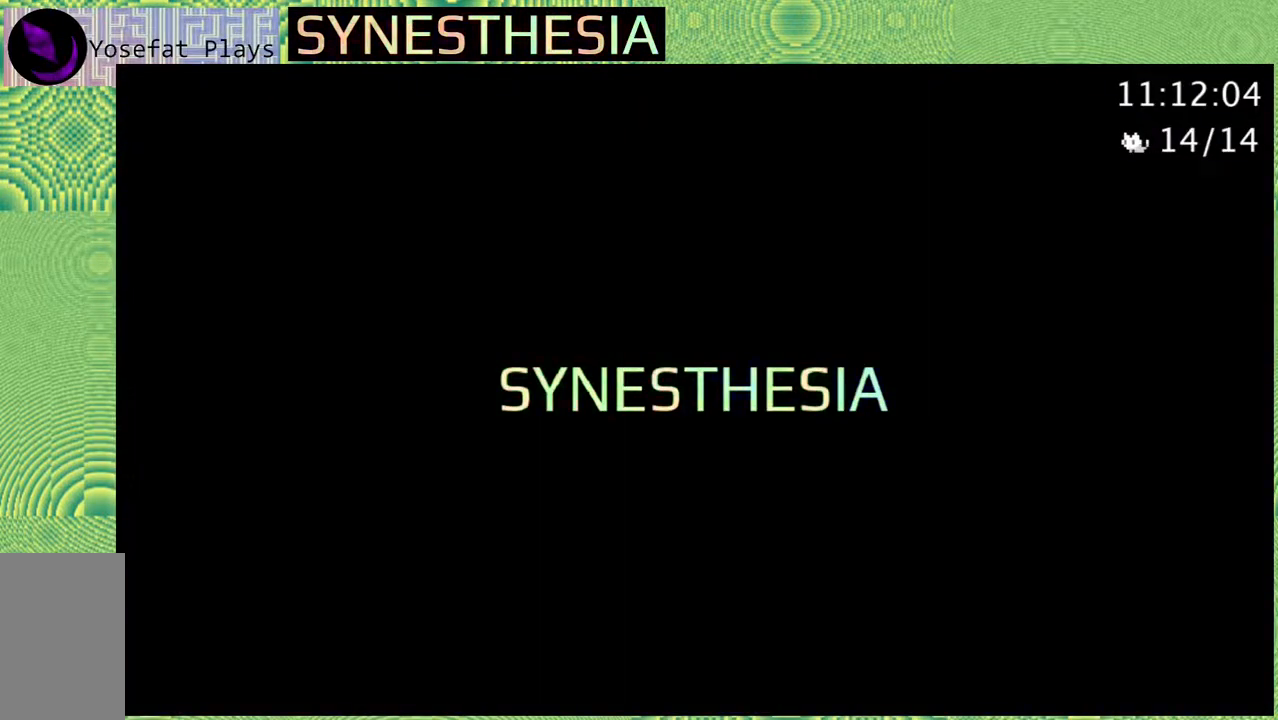
{"buttons": [], "left_stick": "center", "right_stick": "left", "events": []}
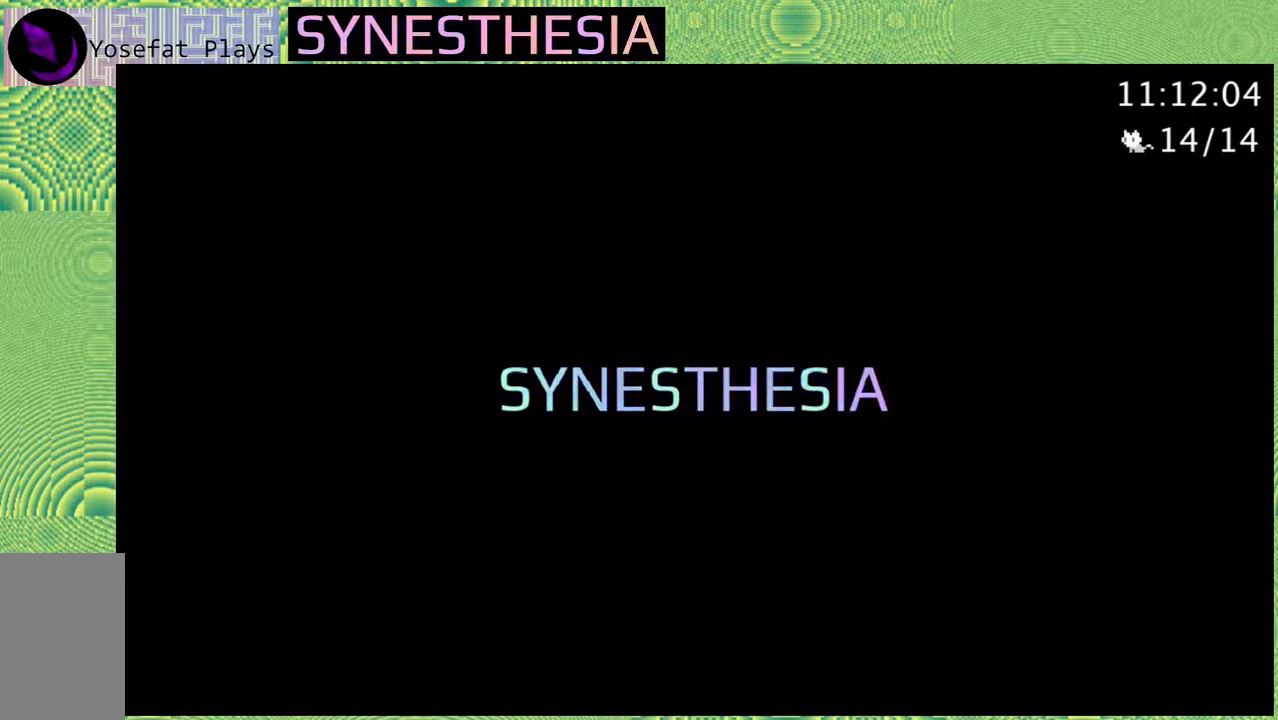
{"buttons": [], "left_stick": "center", "right_stick": "left", "events": []}
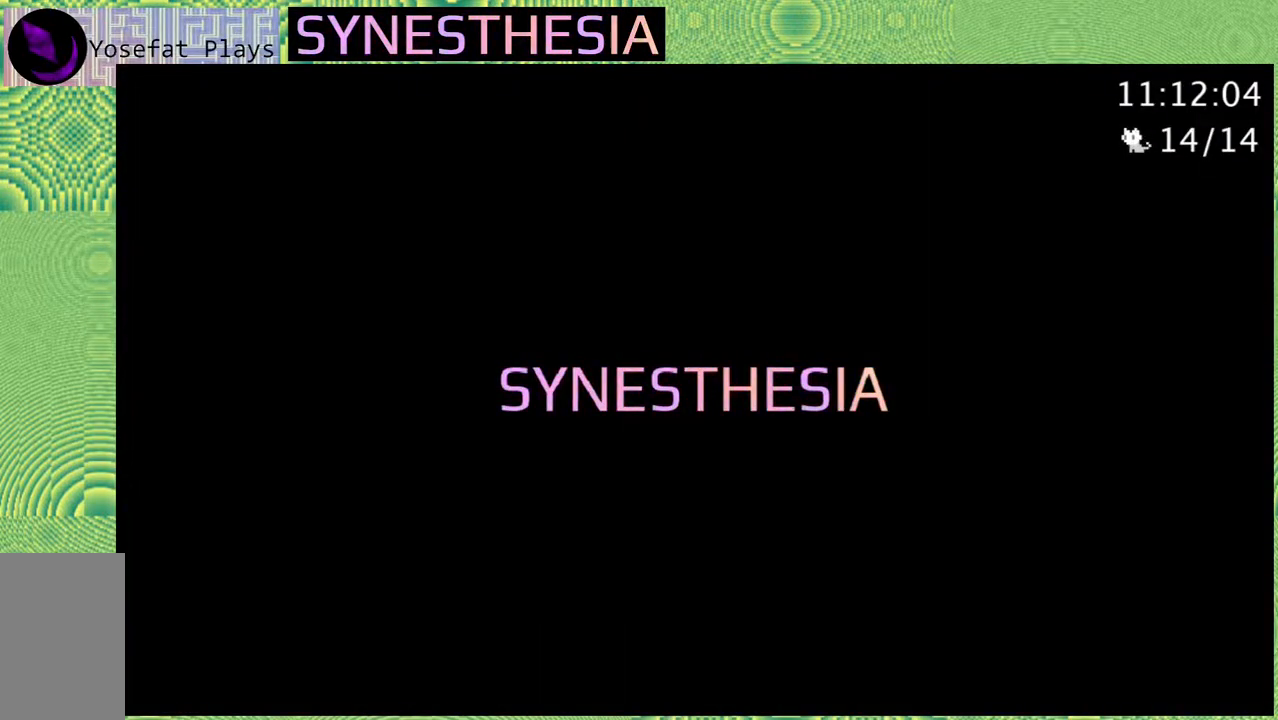
{"buttons": [], "left_stick": "center", "right_stick": "left", "events": []}
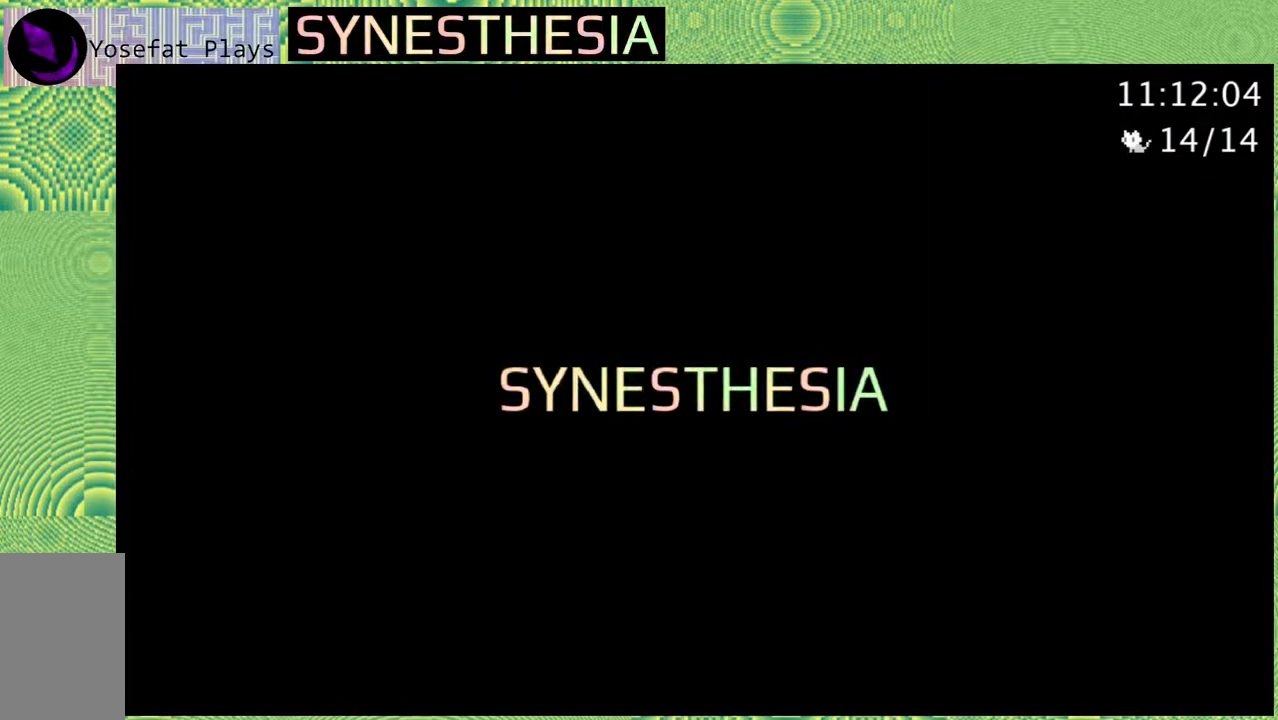
{"buttons": [], "left_stick": "center", "right_stick": "left", "events": []}
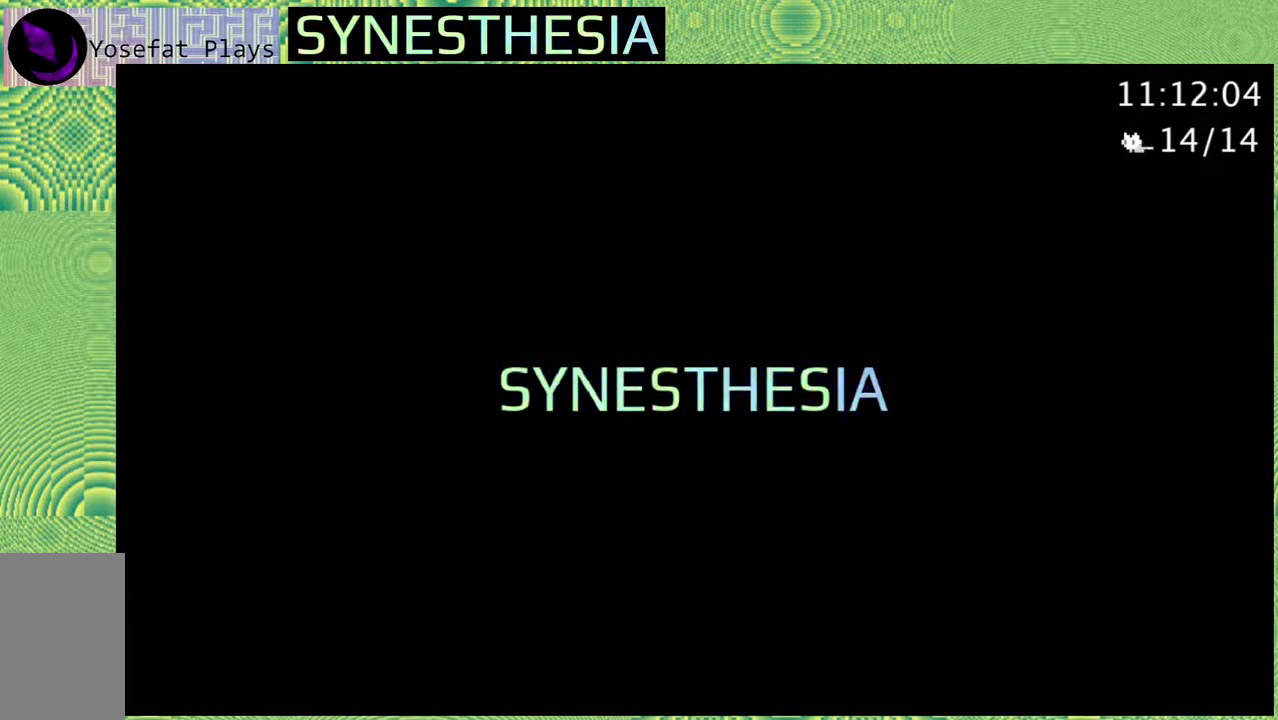
{"buttons": [], "left_stick": "center", "right_stick": "left", "events": []}
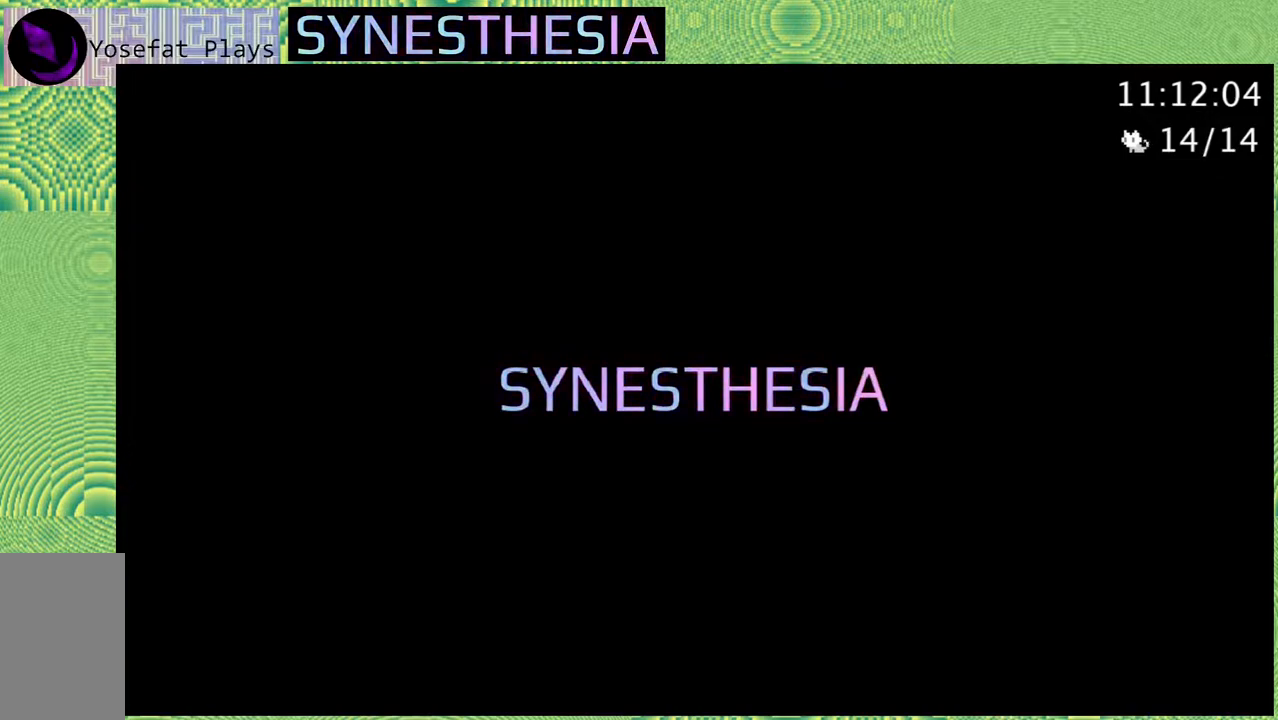
{"buttons": [], "left_stick": "center", "right_stick": "left", "events": []}
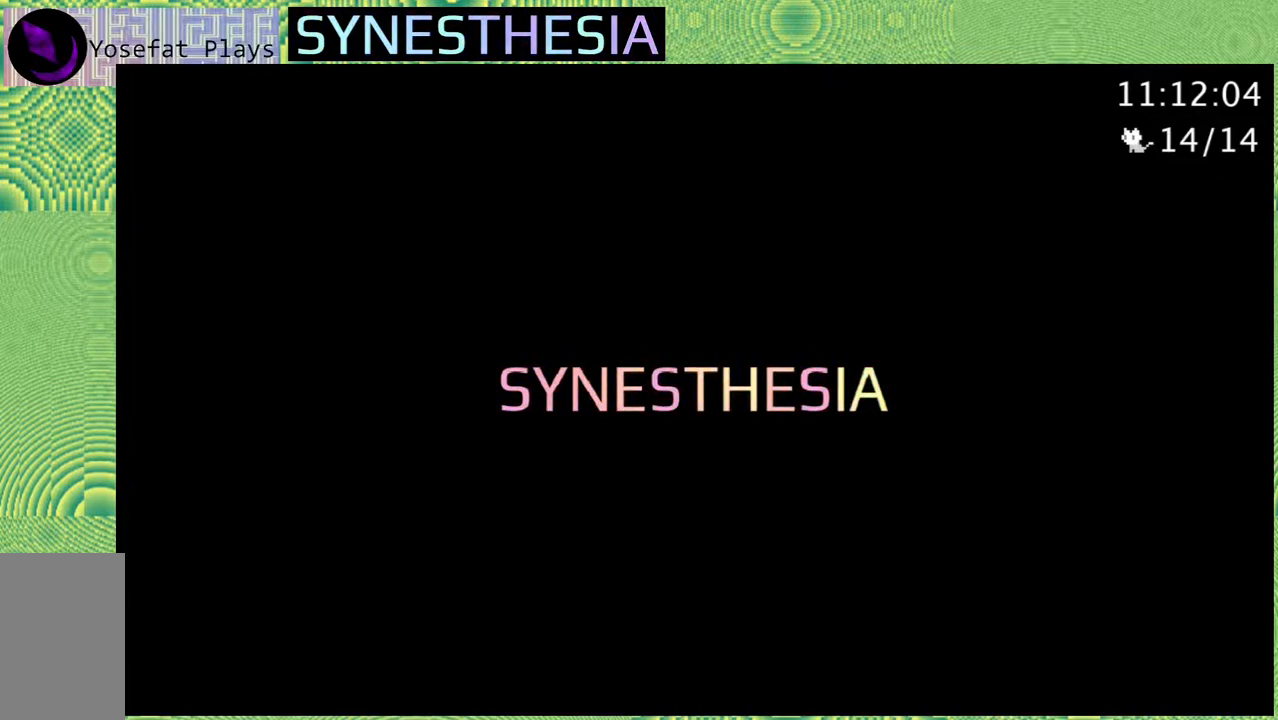
{"buttons": [], "left_stick": "center", "right_stick": "left", "events": []}
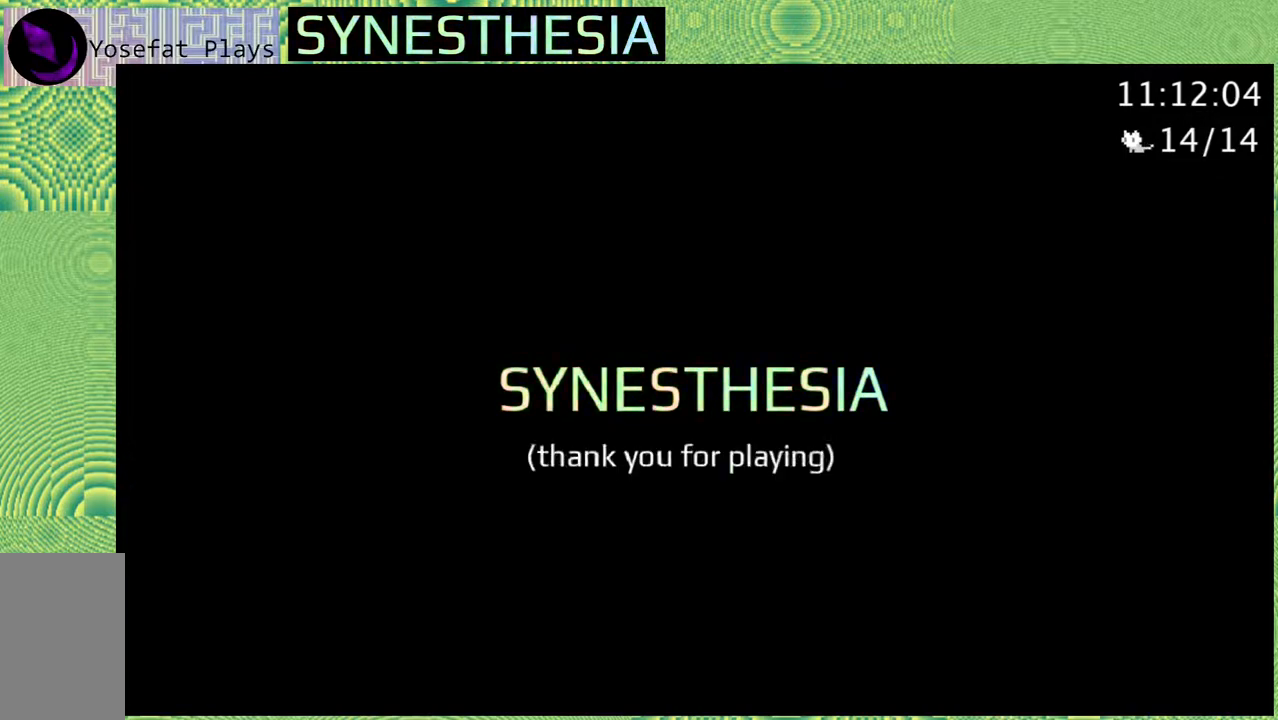
{"buttons": [], "left_stick": "center", "right_stick": "left", "events": []}
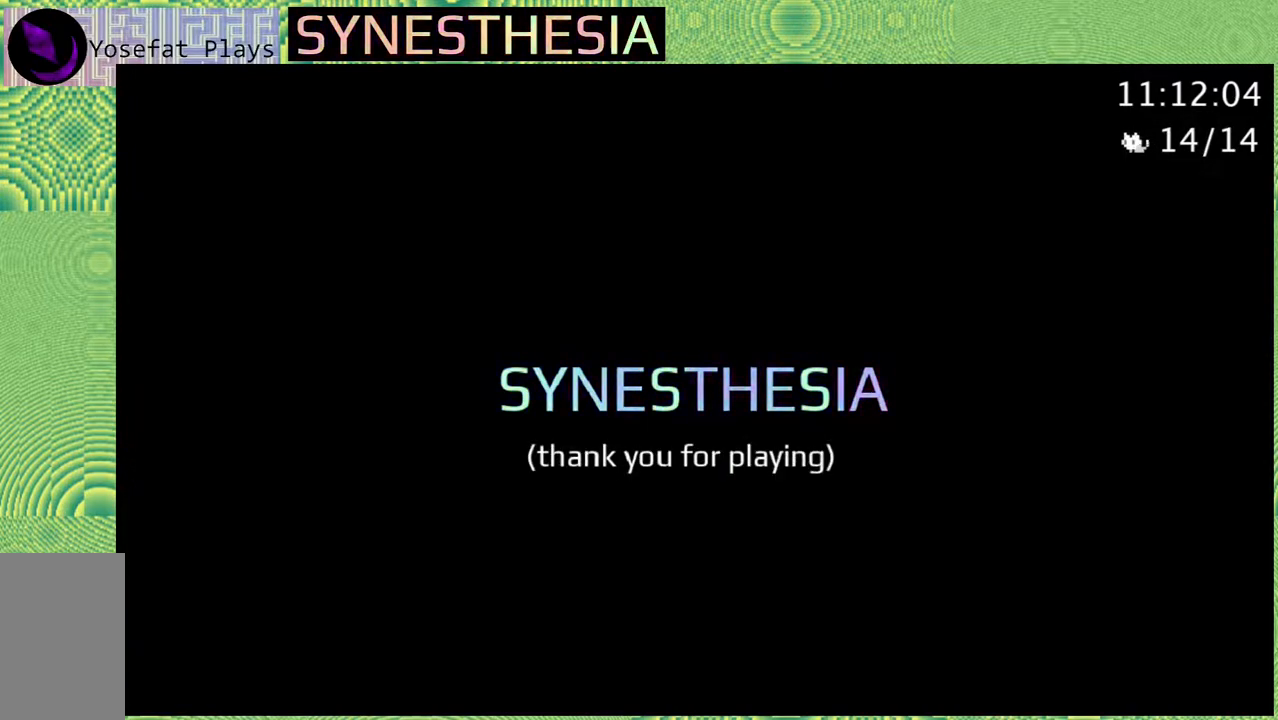
{"buttons": [], "left_stick": "center", "right_stick": "left", "events": []}
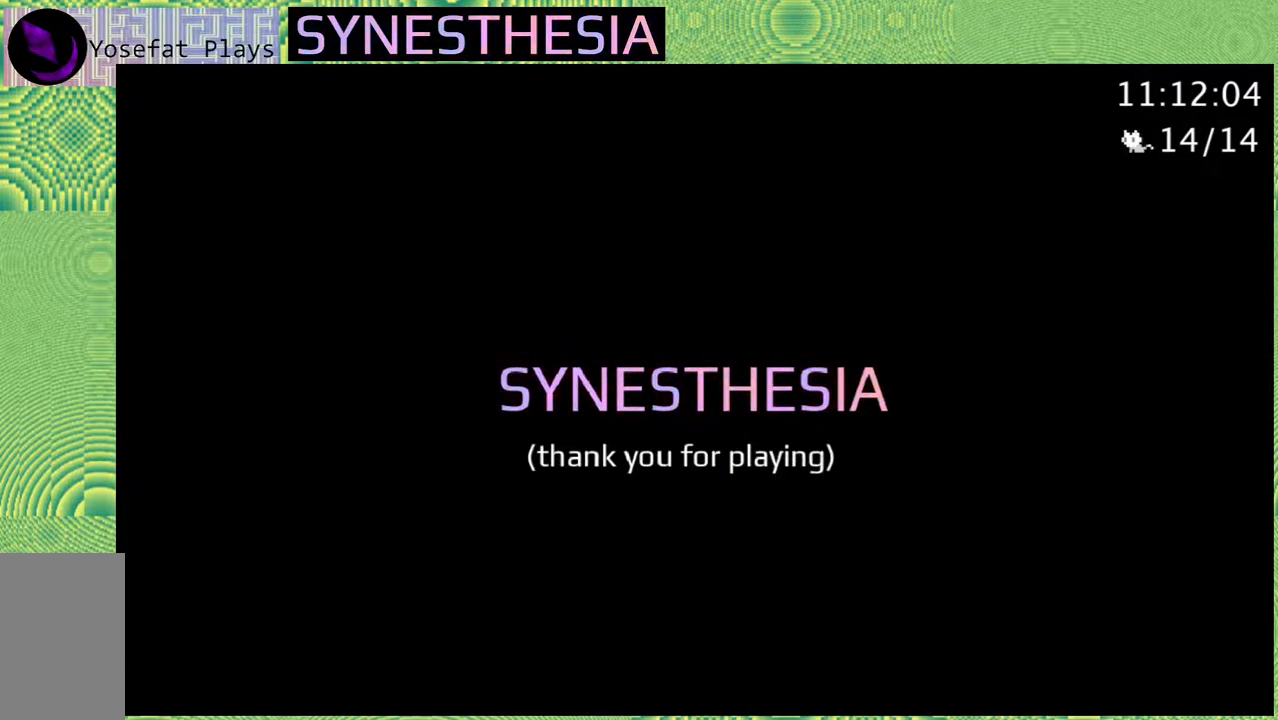
{"buttons": [], "left_stick": "center", "right_stick": "left", "events": []}
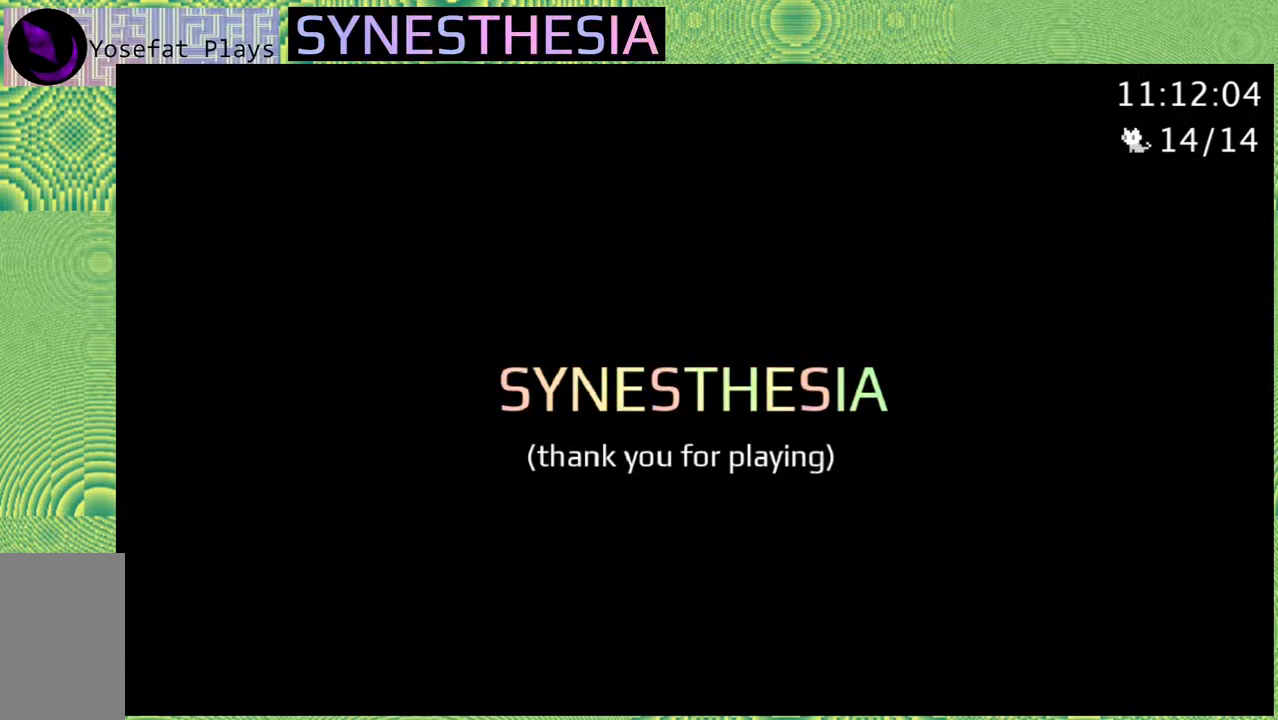
{"buttons": [], "left_stick": "center", "right_stick": "left", "events": []}
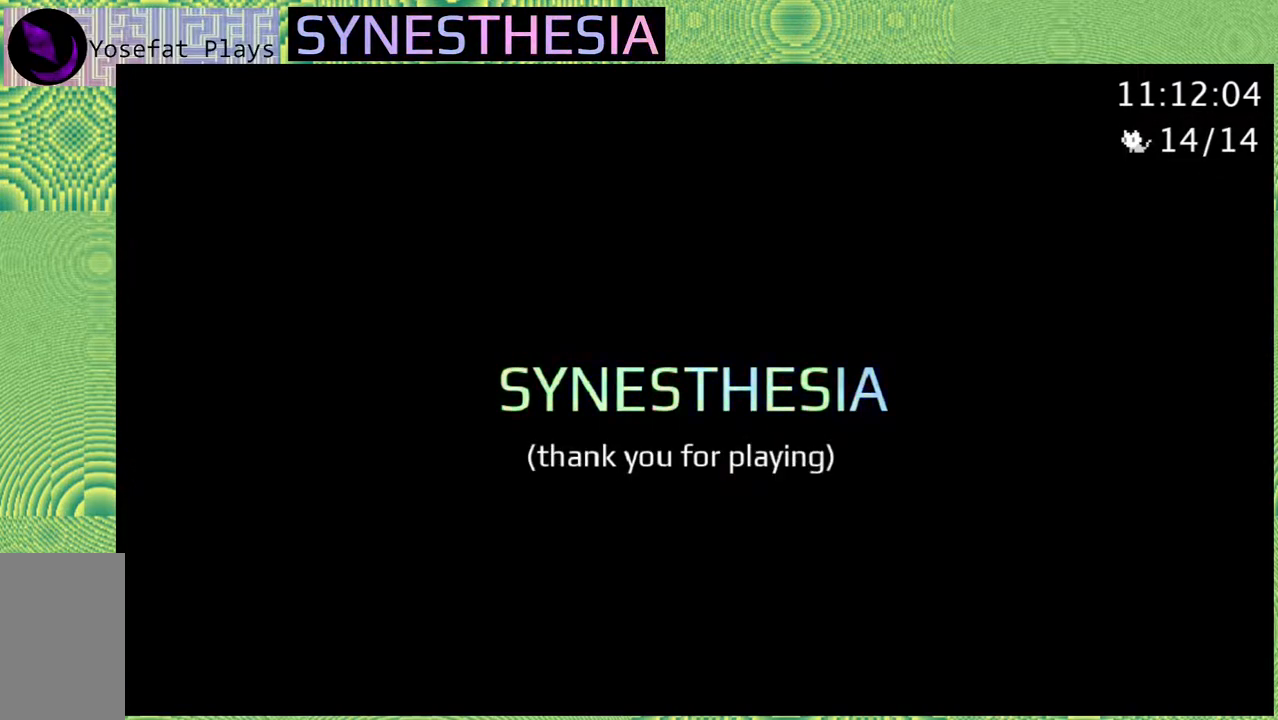
{"buttons": [], "left_stick": "center", "right_stick": "left", "events": []}
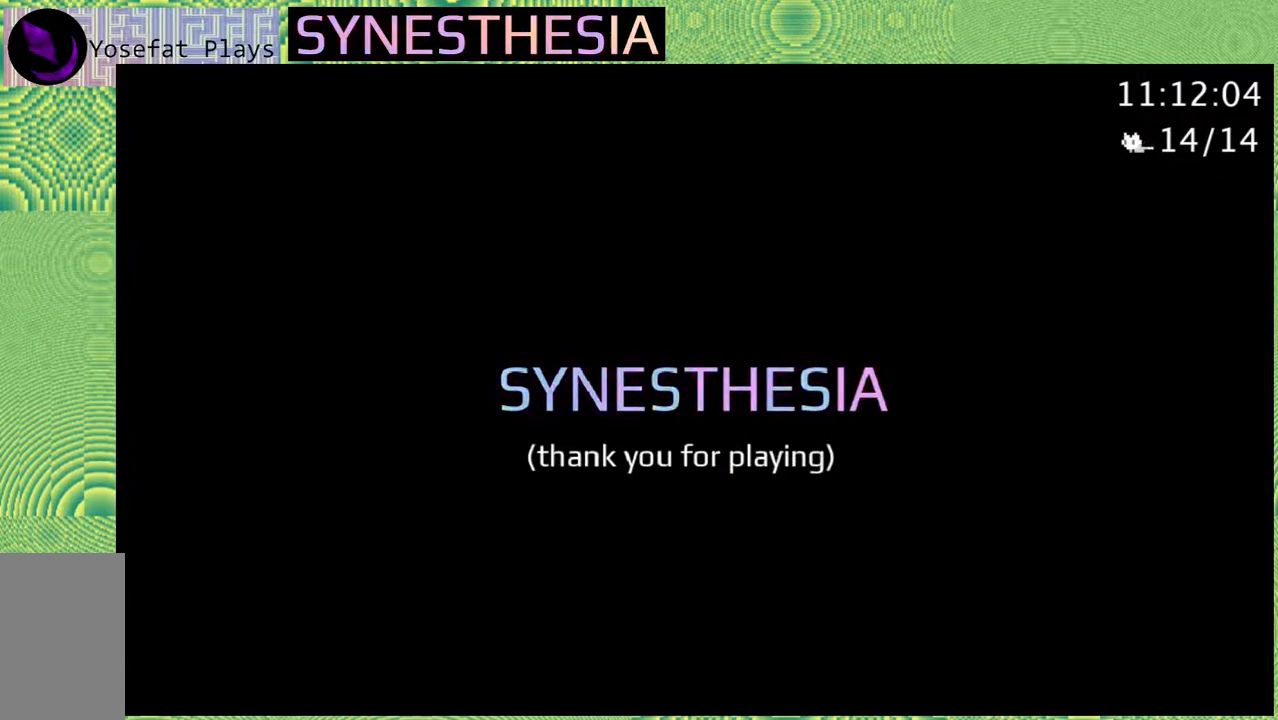
{"buttons": [], "left_stick": "center", "right_stick": "left", "events": []}
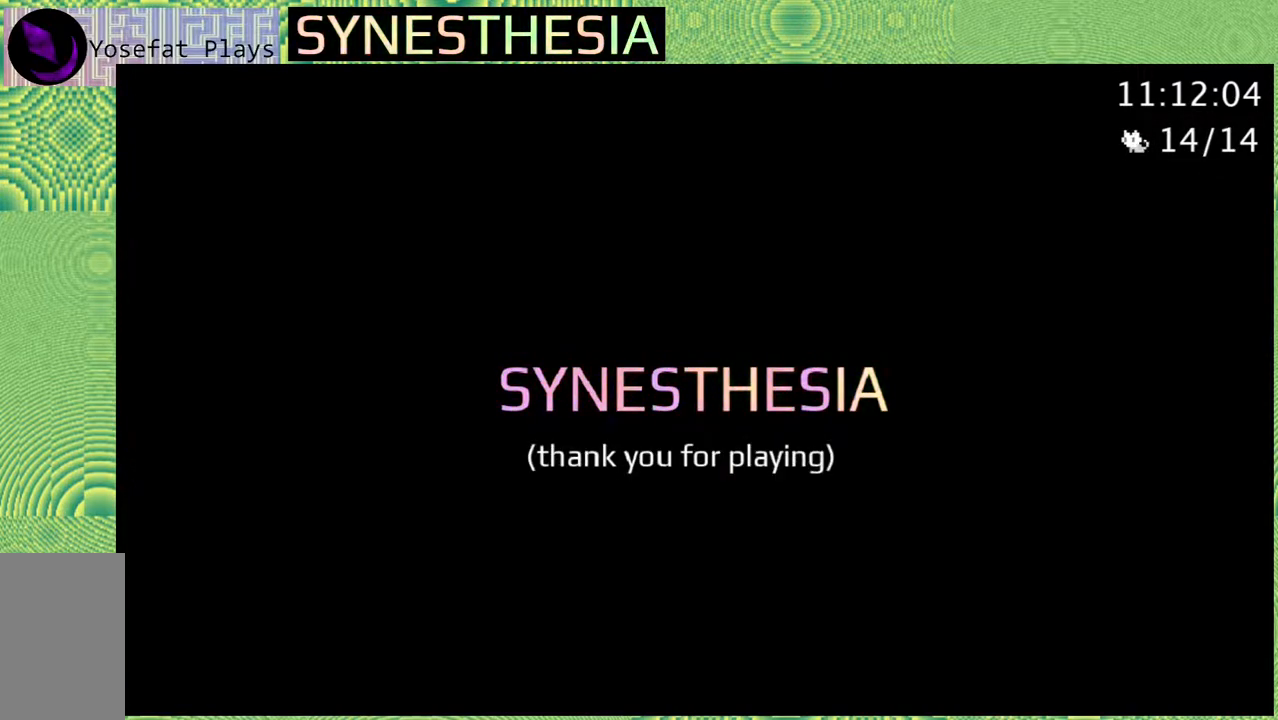
{"buttons": [], "left_stick": "center", "right_stick": "left", "events": []}
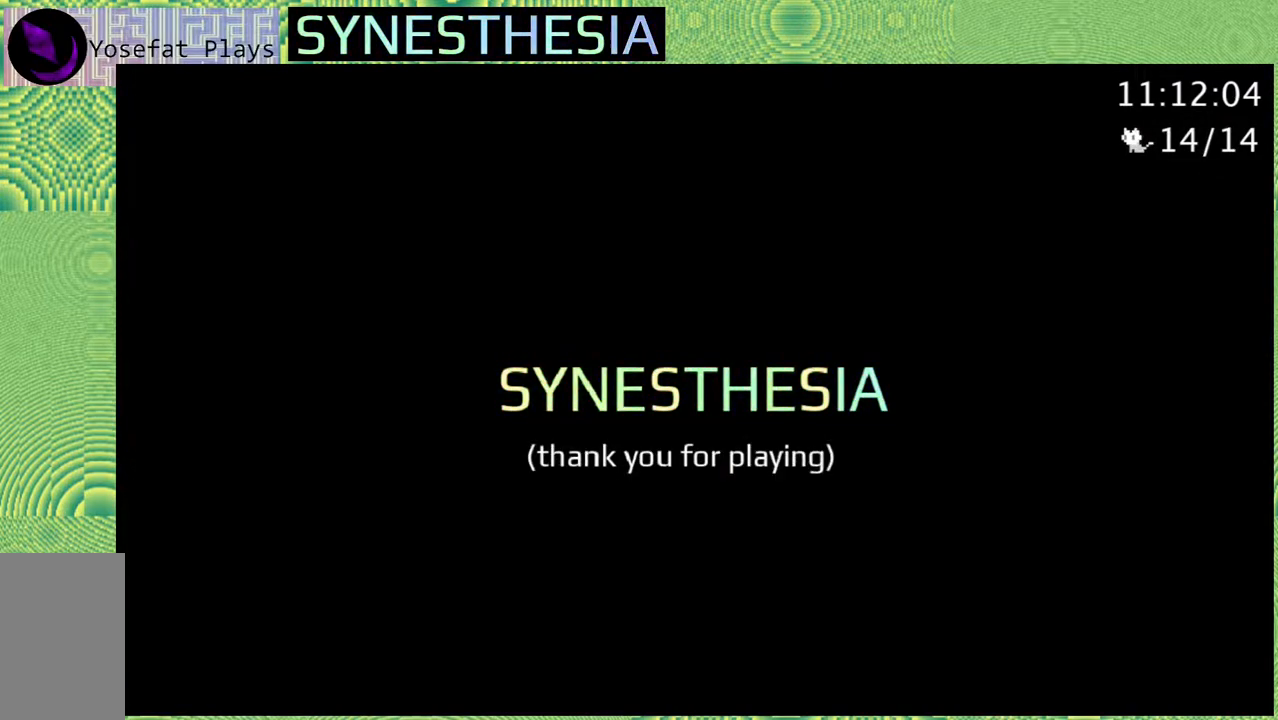
{"buttons": [], "left_stick": "center", "right_stick": "left", "events": []}